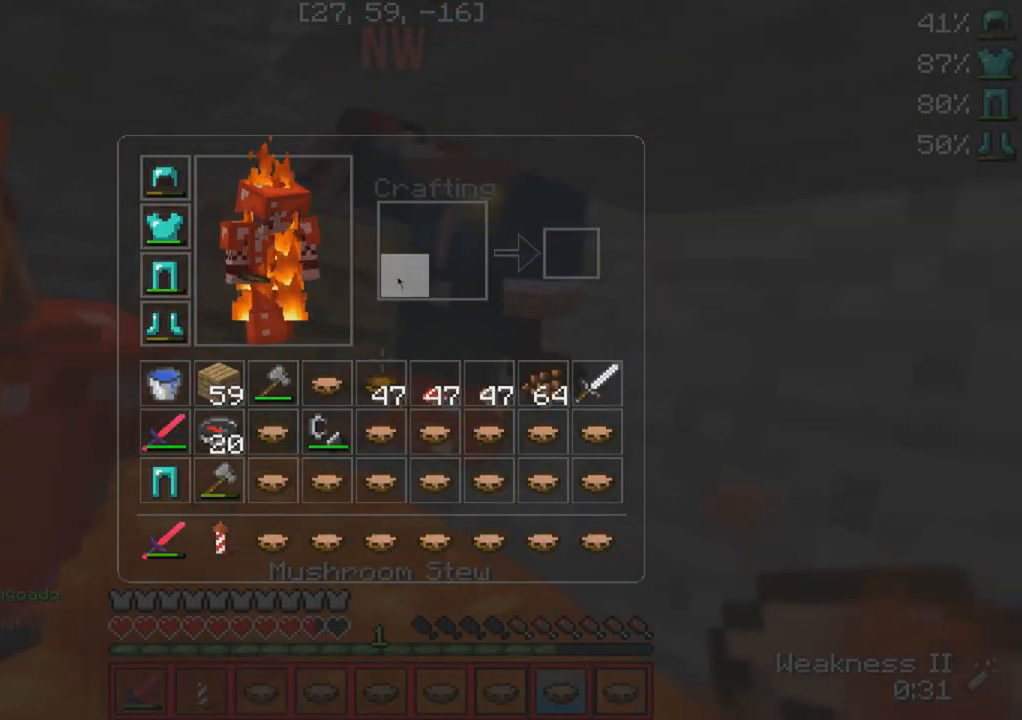
Gameplay with keyboard; each line is a JSON object with the keys held at the frame after it. "events" lists presses ("down") and releases ("up") of "a", "d", "s" and "w" between this image and that frame as [ms after this image, input, new state], when the widget could be followed in between. No other keys are recorded. Mouse input is not recorded.
{"keys": ["w"], "events": [[233, "w", "down"]]}
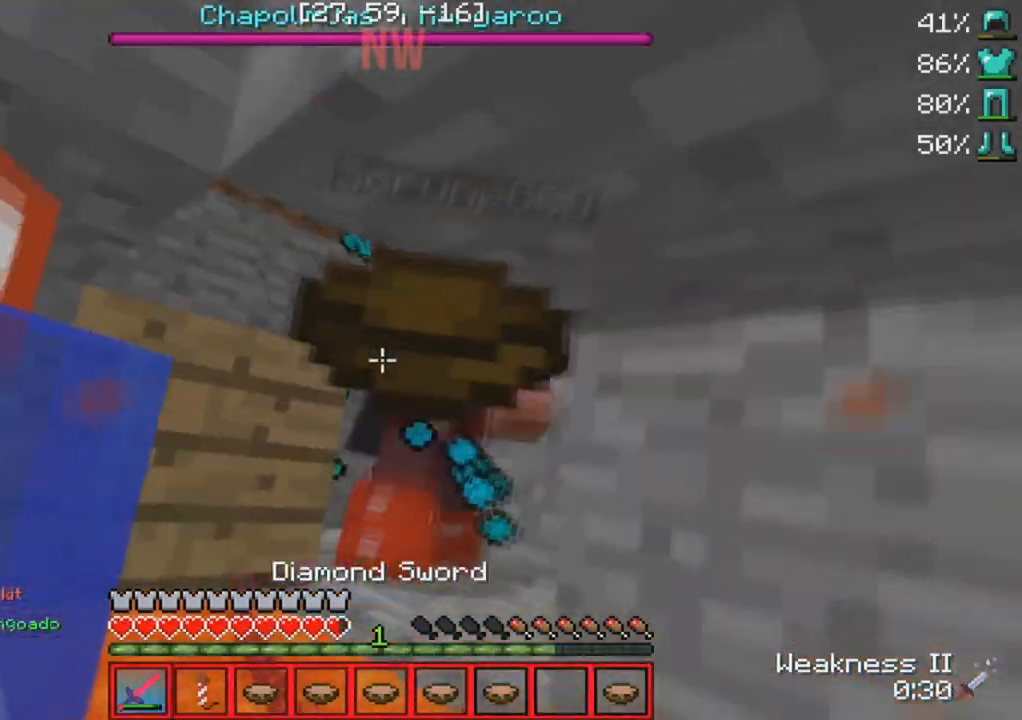
{"keys": ["w"], "events": []}
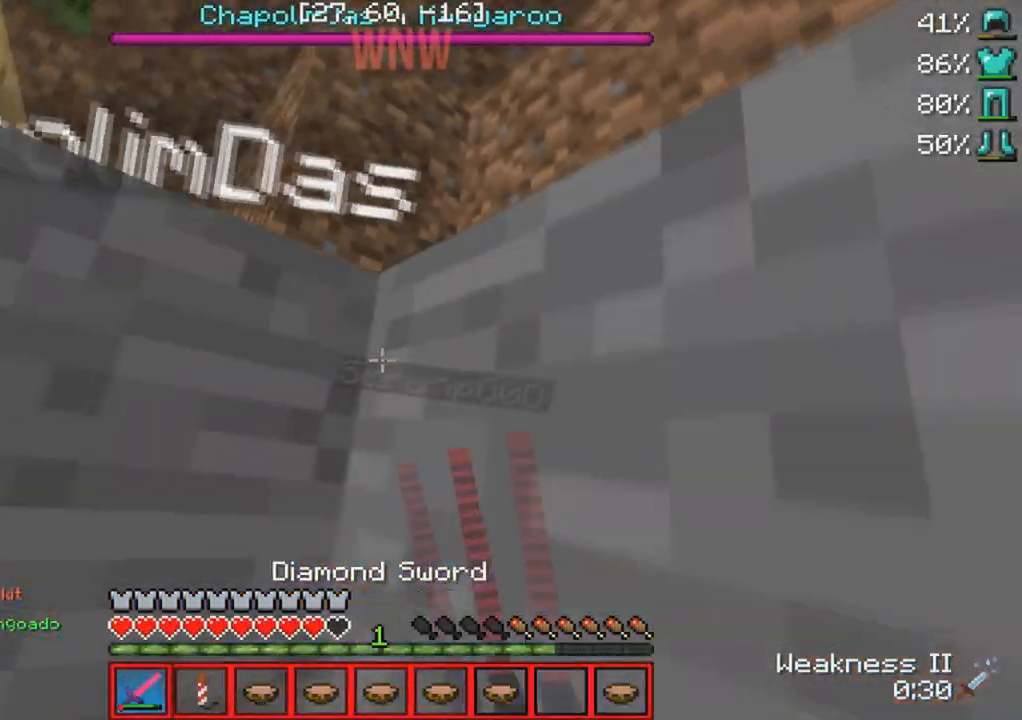
{"keys": ["a"], "events": [[350, "a", "down"], [417, "w", "up"]]}
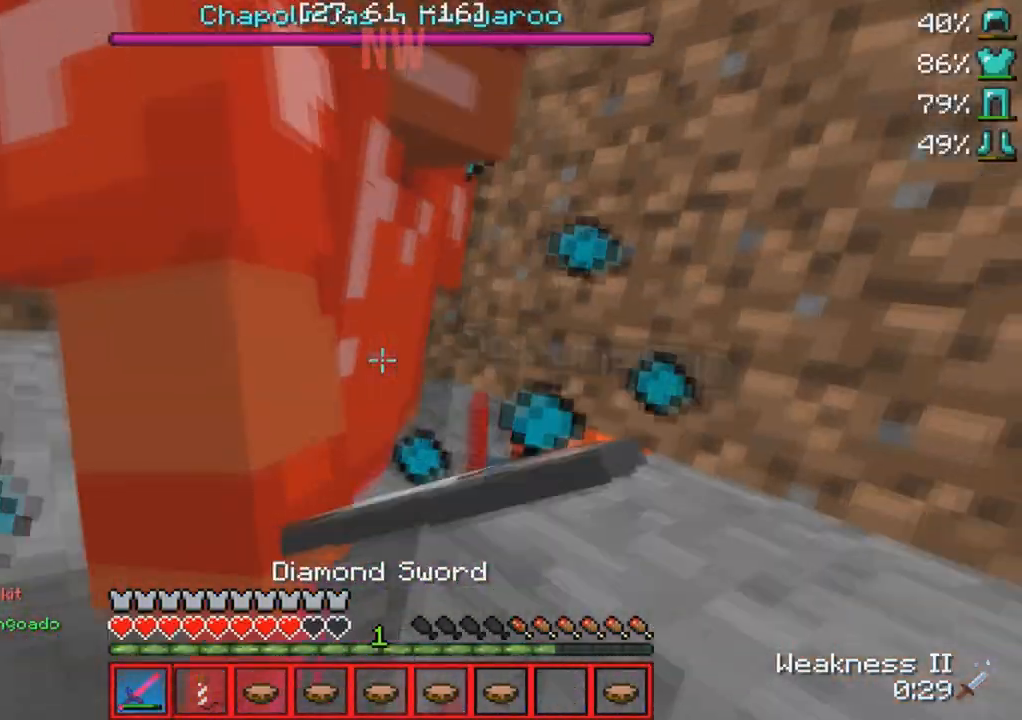
{"keys": ["d", "w"], "events": [[150, "w", "down"], [167, "a", "up"], [167, "d", "down"]]}
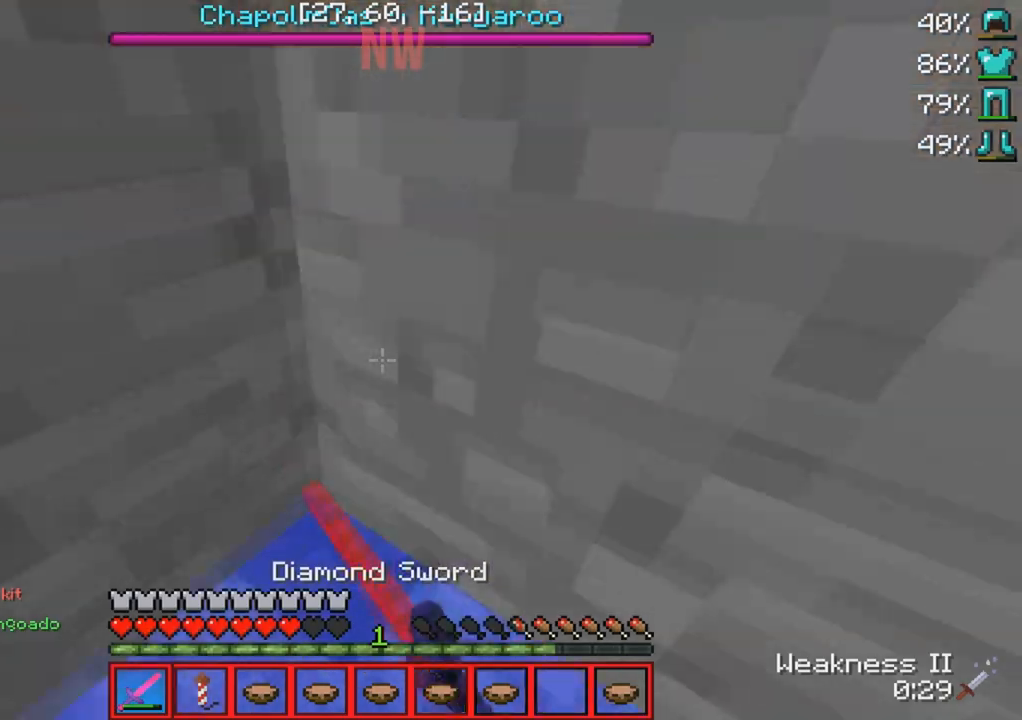
{"keys": ["w"], "events": [[133, "w", "up"], [233, "d", "up"], [300, "a", "down"], [400, "a", "up"], [417, "w", "down"]]}
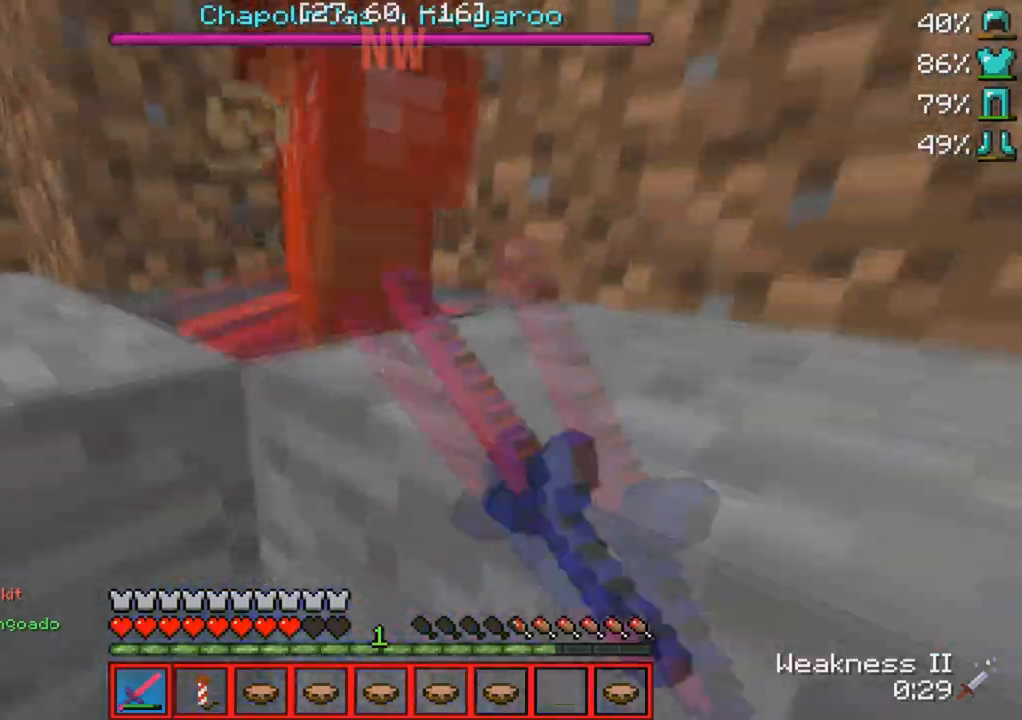
{"keys": ["a", "w"], "events": [[417, "a", "down"]]}
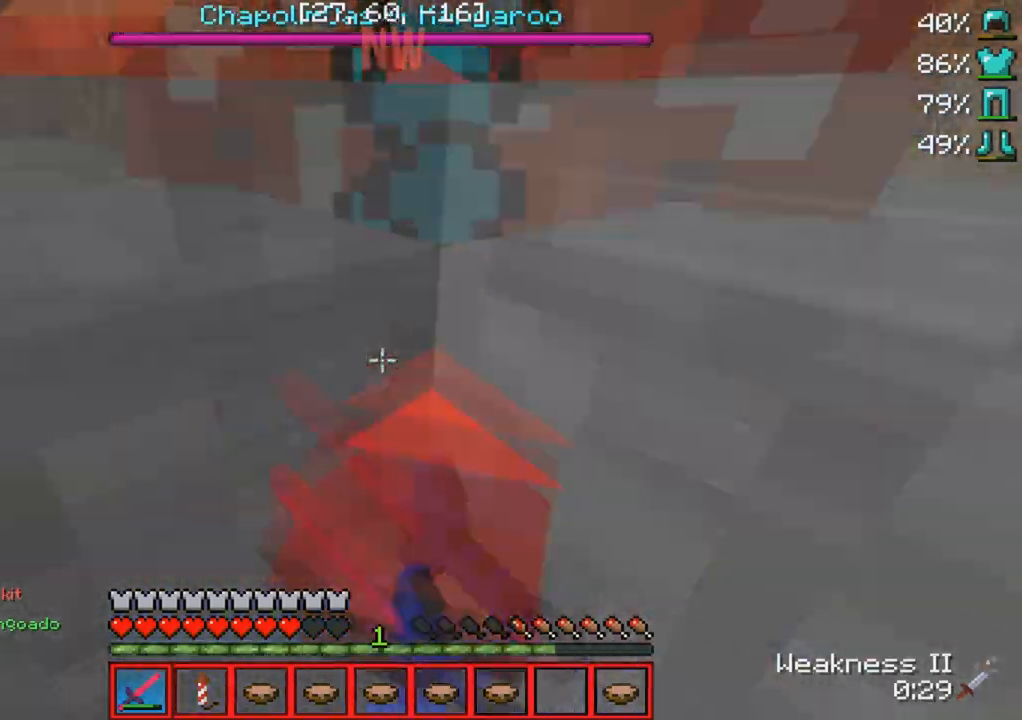
{"keys": ["s"], "events": [[33, "w", "up"], [67, "a", "up"], [167, "s", "down"]]}
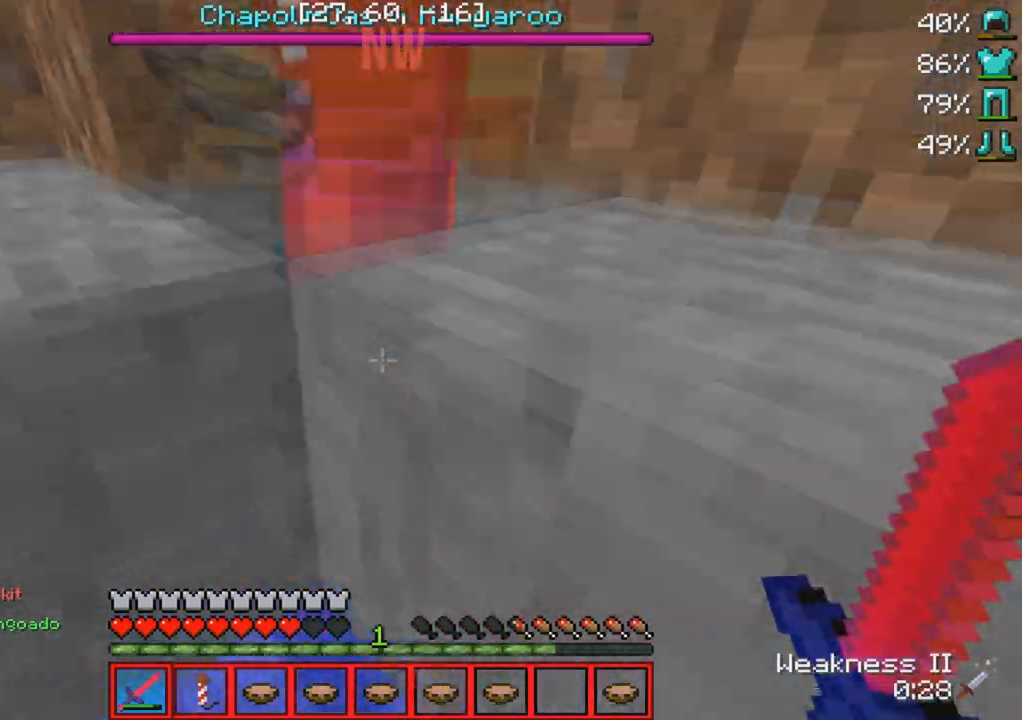
{"keys": ["s"], "events": []}
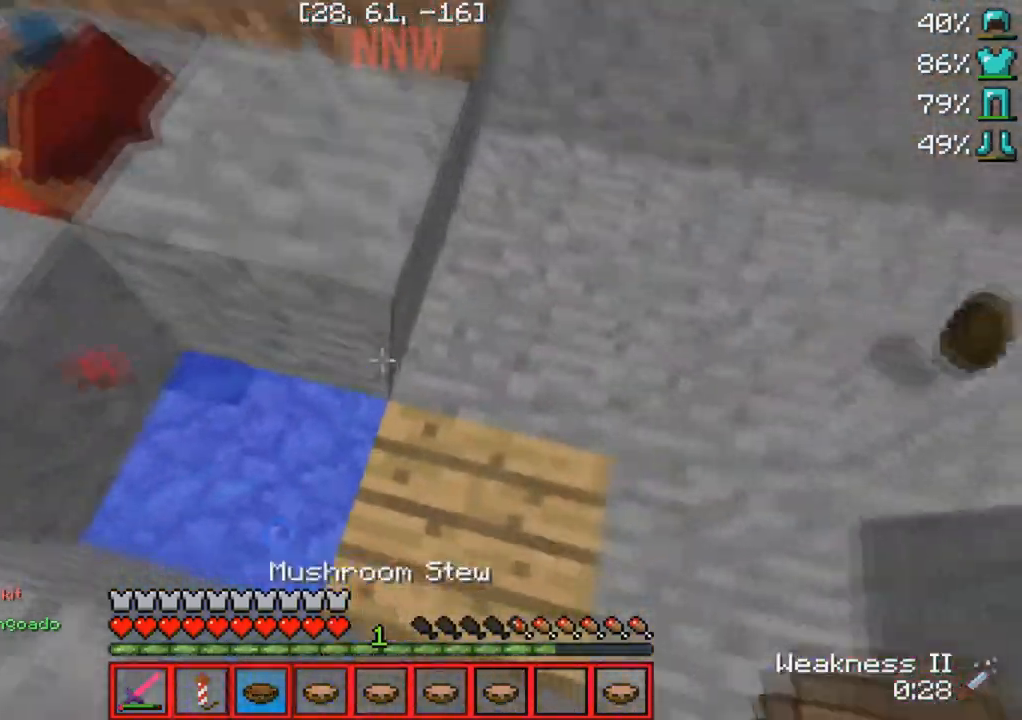
{"keys": [], "events": [[150, "s", "up"], [317, "w", "down"], [467, "w", "up"]]}
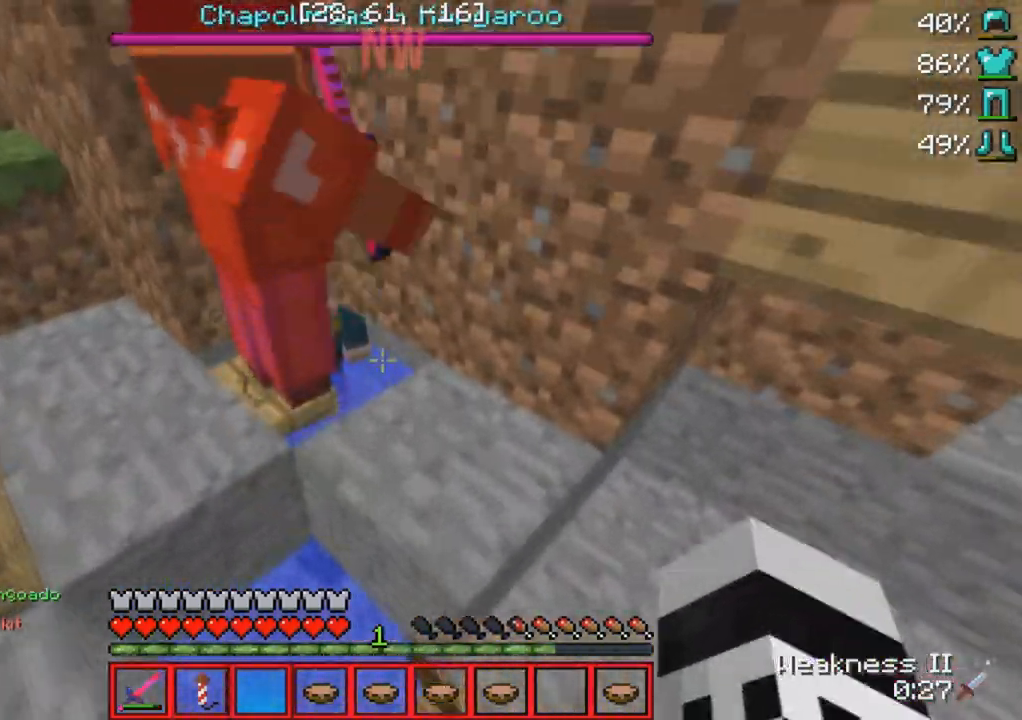
{"keys": ["d", "w"], "events": [[17, "d", "down"], [233, "d", "up"], [383, "w", "down"], [500, "d", "down"]]}
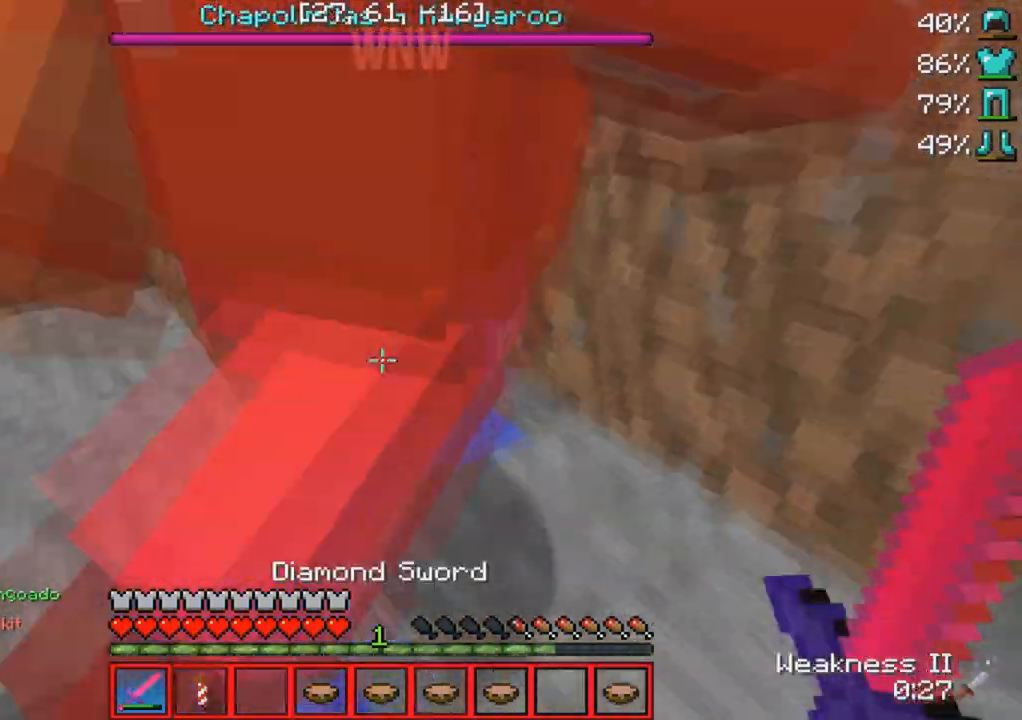
{"keys": ["w"], "events": [[300, "d", "up"], [317, "a", "down"], [400, "a", "up"]]}
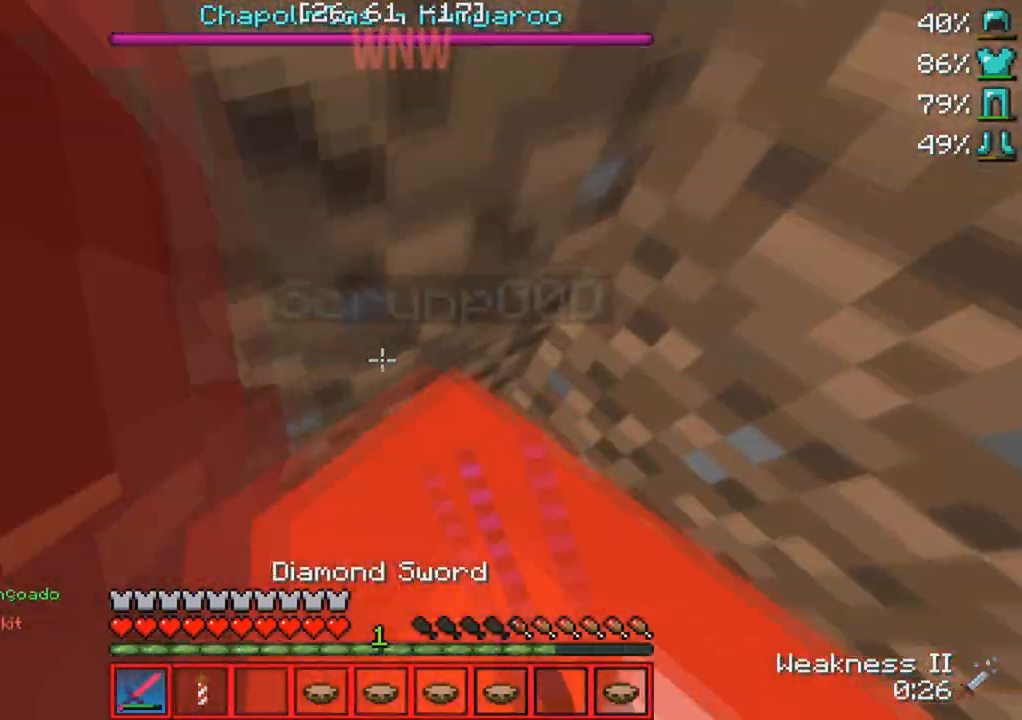
{"keys": ["d"], "events": [[67, "w", "up"], [150, "d", "down"], [217, "w", "down"], [267, "d", "up"], [417, "d", "down"], [467, "w", "up"]]}
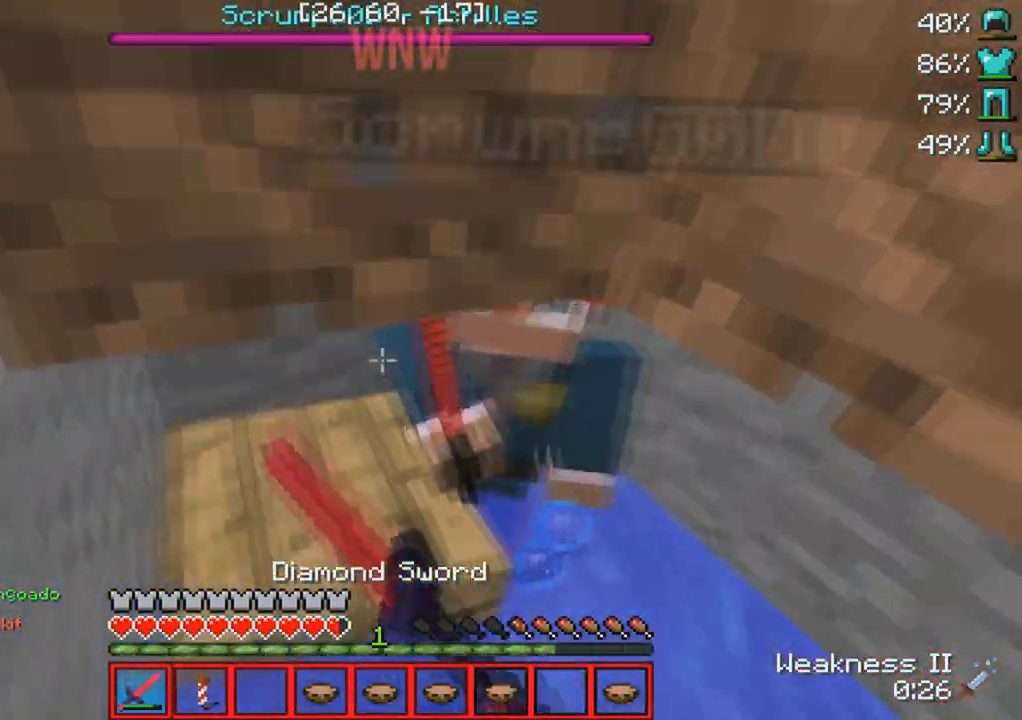
{"keys": ["d"], "events": []}
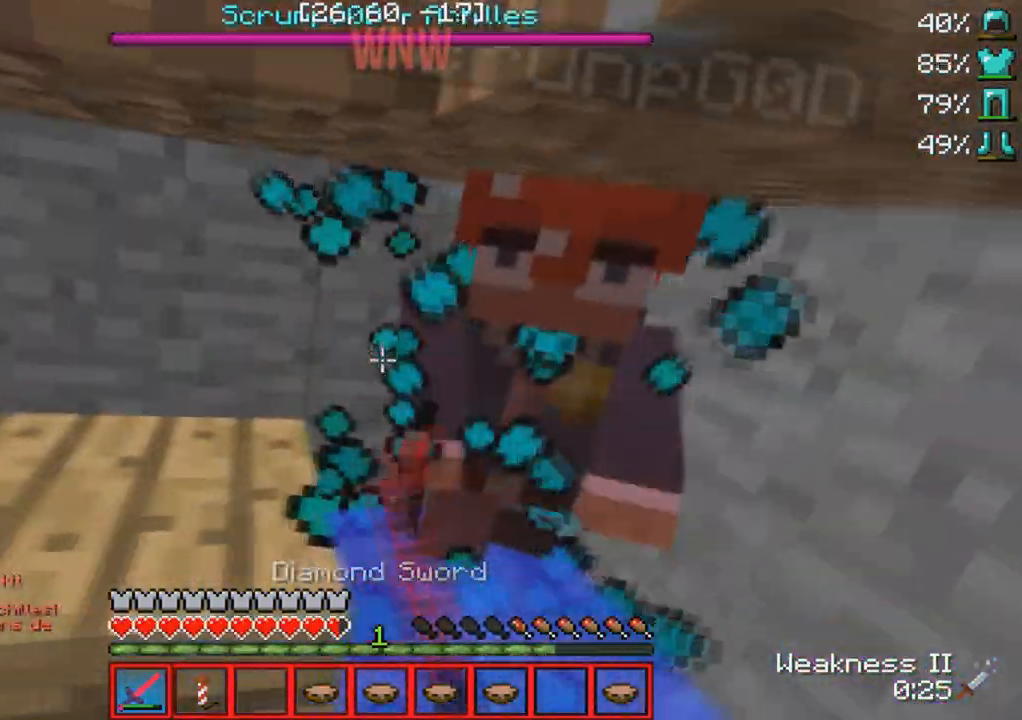
{"keys": ["w"], "events": [[283, "w", "down"], [317, "d", "up"]]}
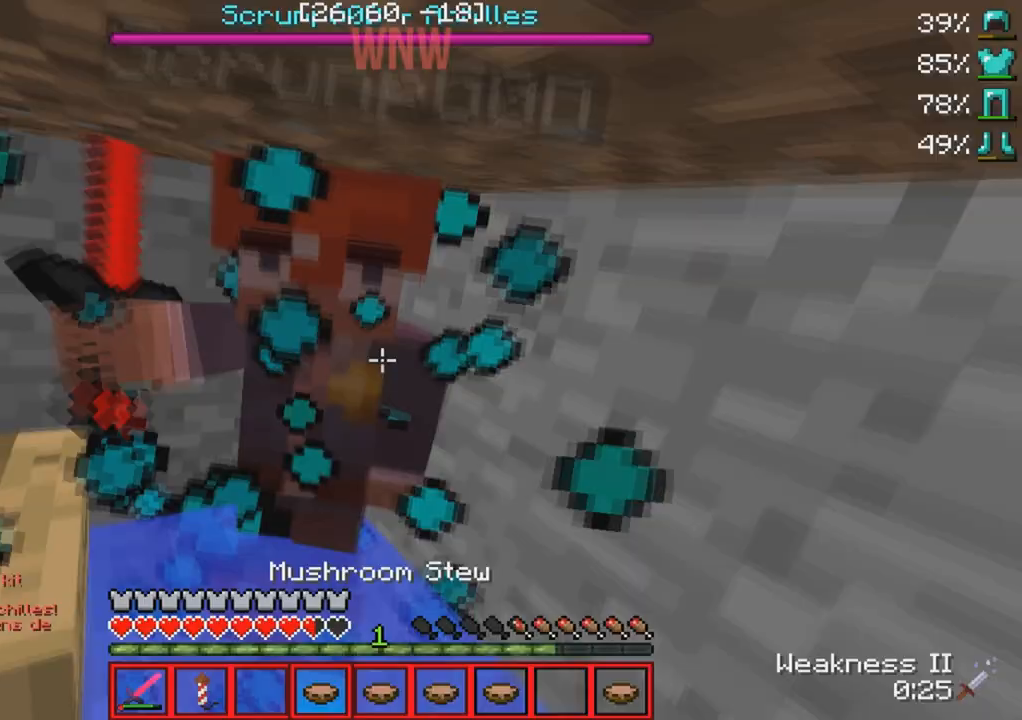
{"keys": ["d", "w"], "events": [[267, "d", "down"]]}
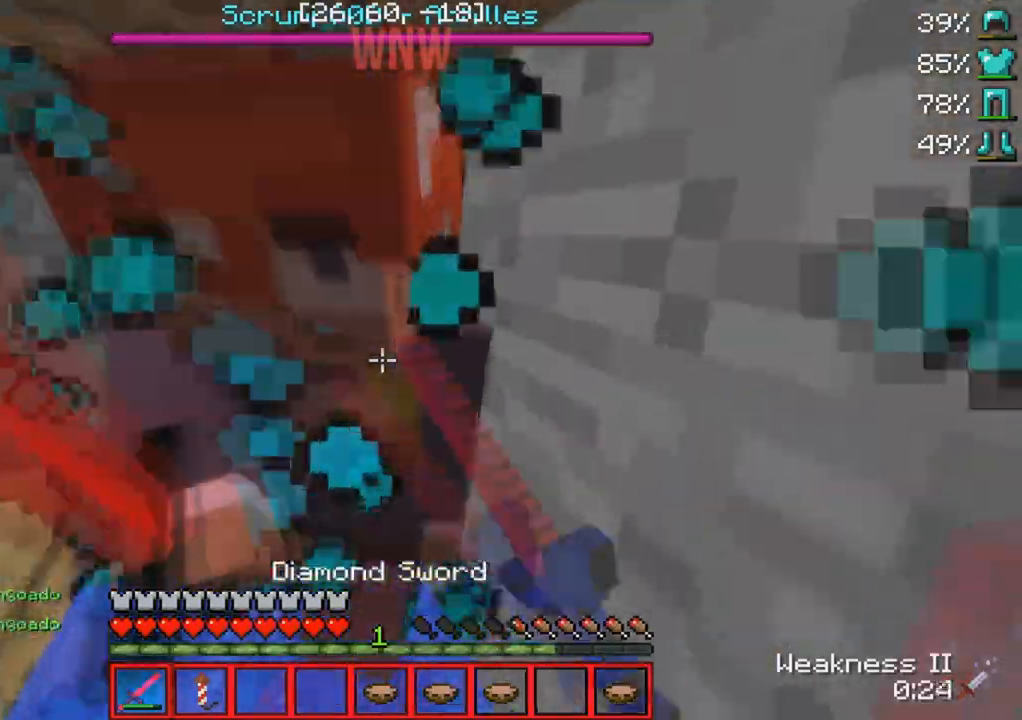
{"keys": ["s"], "events": [[250, "w", "up"], [450, "s", "down"], [500, "d", "up"]]}
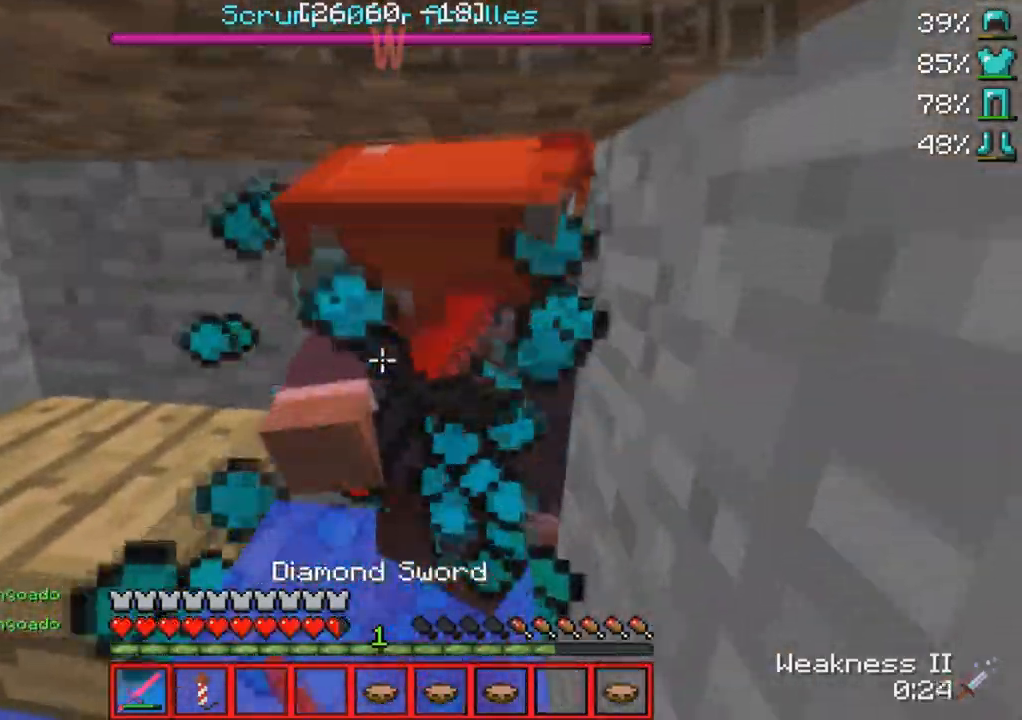
{"keys": [], "events": [[483, "s", "up"]]}
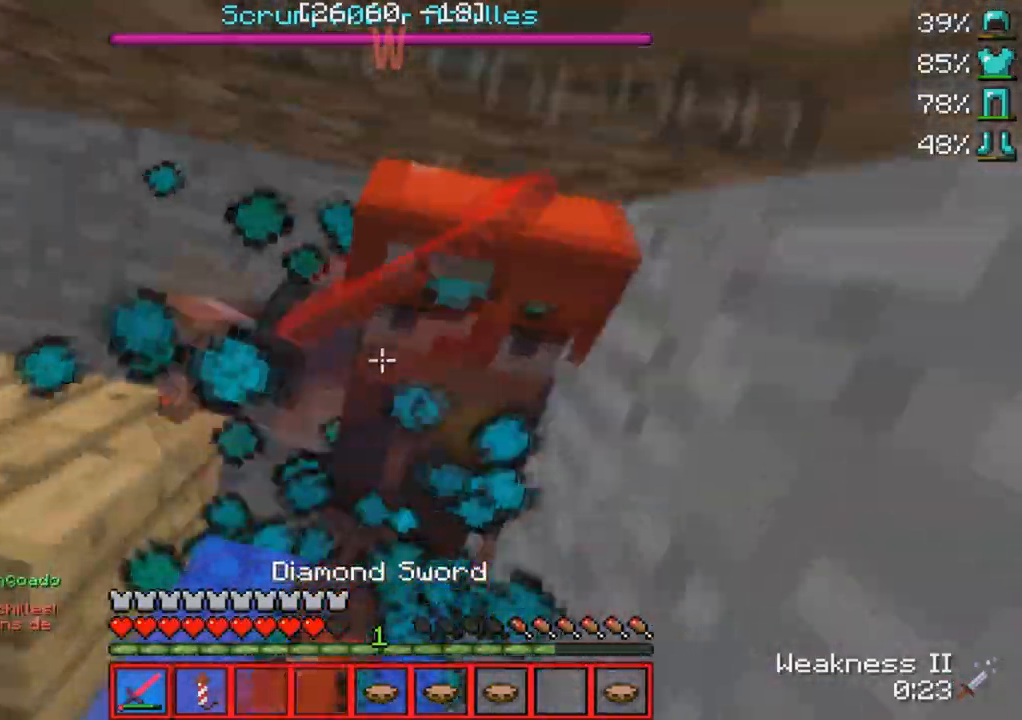
{"keys": [], "events": []}
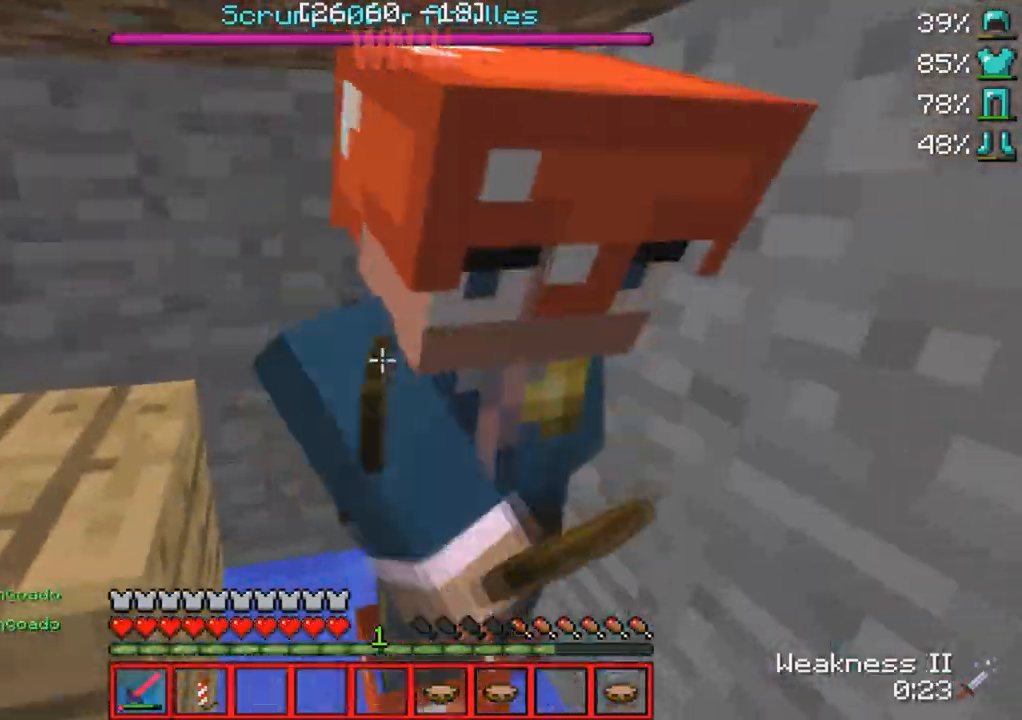
{"keys": ["w"], "events": [[83, "w", "down"]]}
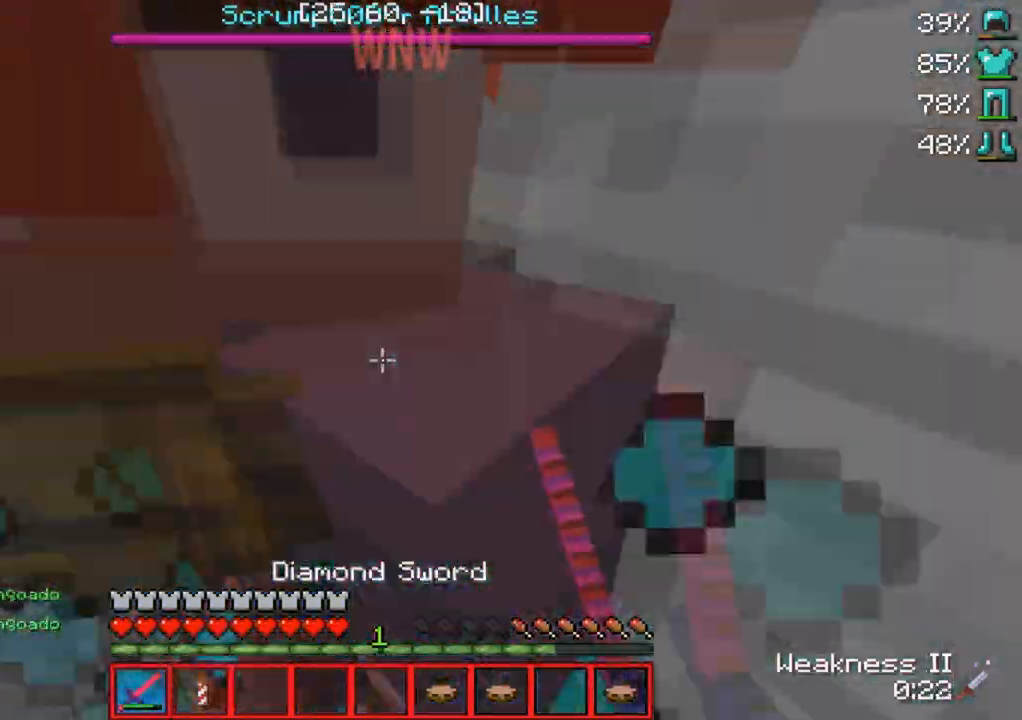
{"keys": ["a"], "events": [[50, "a", "down"], [133, "w", "up"]]}
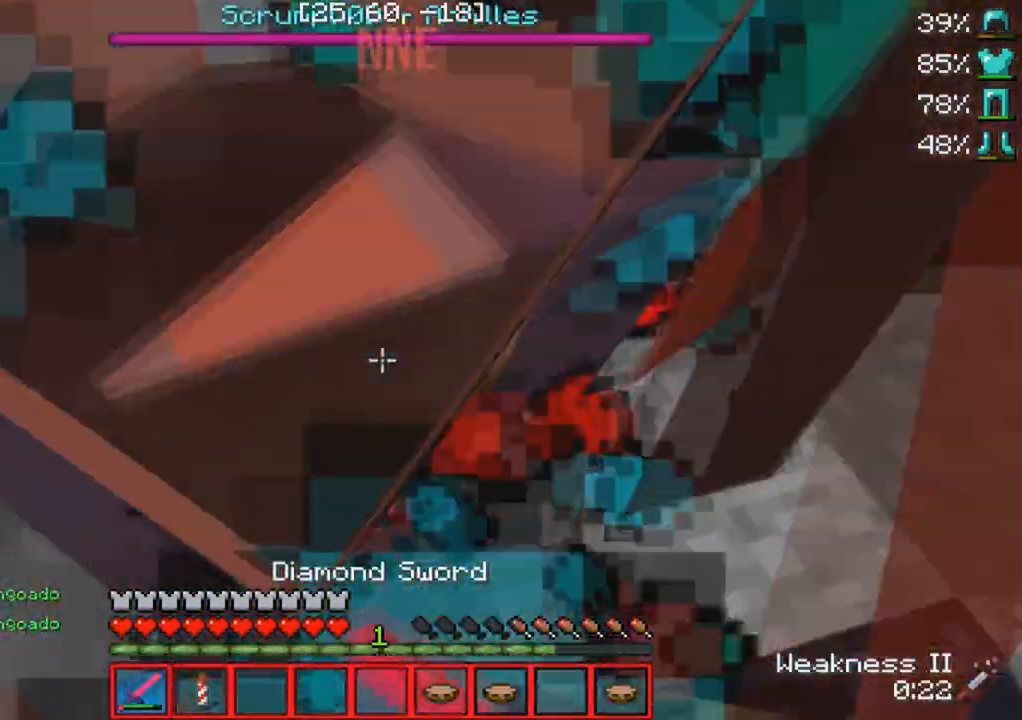
{"keys": ["a", "s"], "events": [[317, "s", "down"]]}
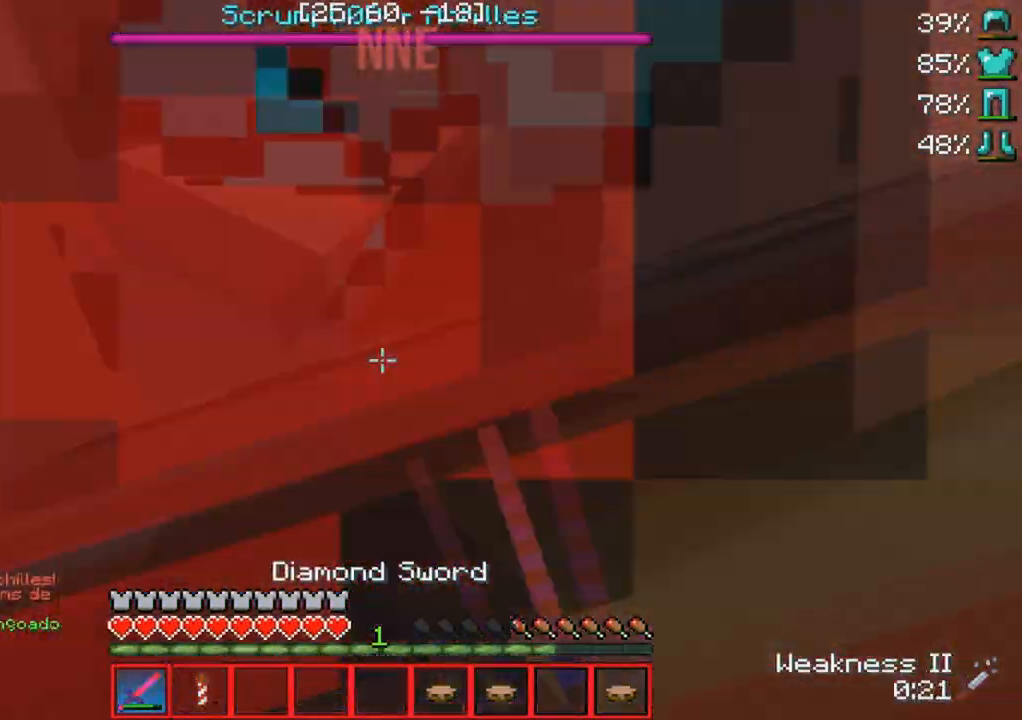
{"keys": [], "events": [[500, "a", "up"], [500, "s", "up"]]}
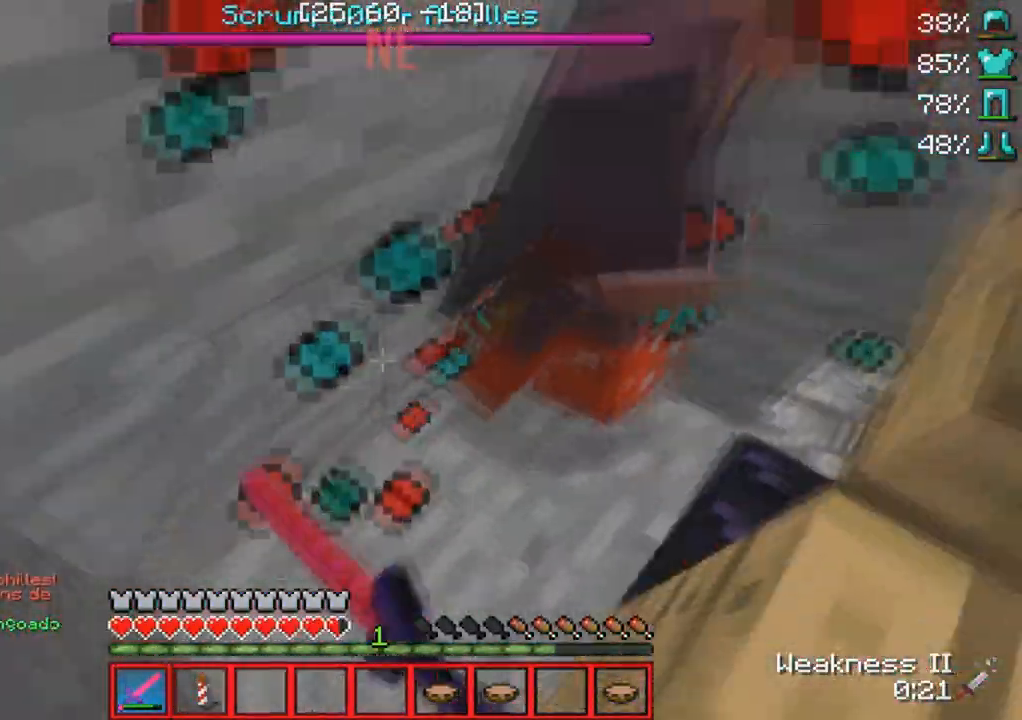
{"keys": [], "events": [[100, "w", "down"], [233, "w", "up"]]}
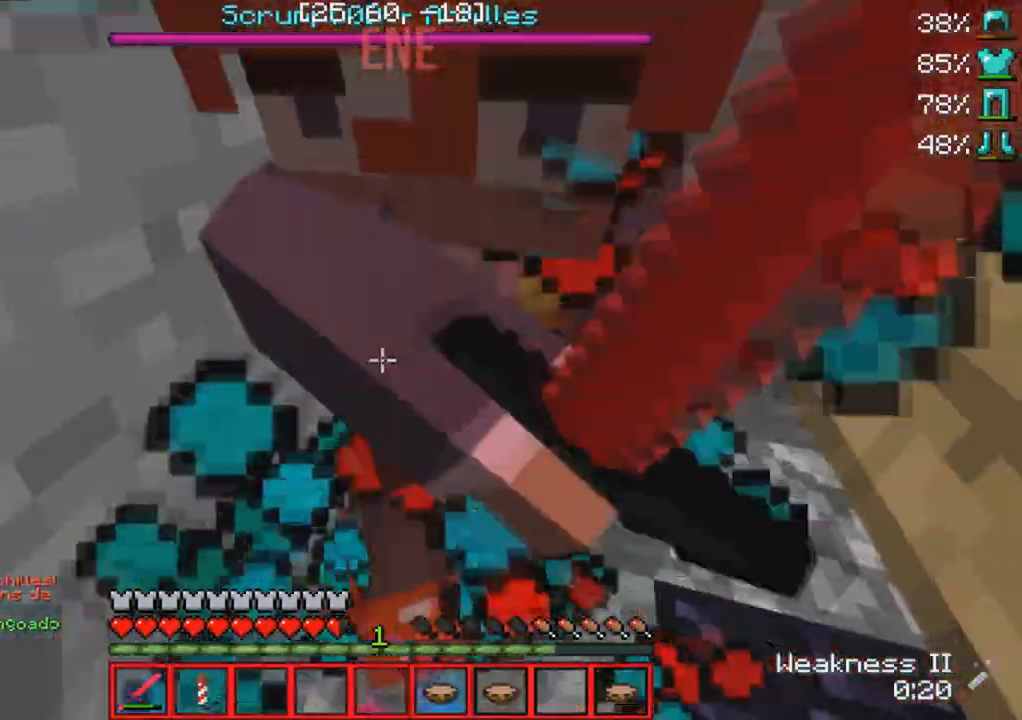
{"keys": ["s"], "events": [[433, "s", "down"]]}
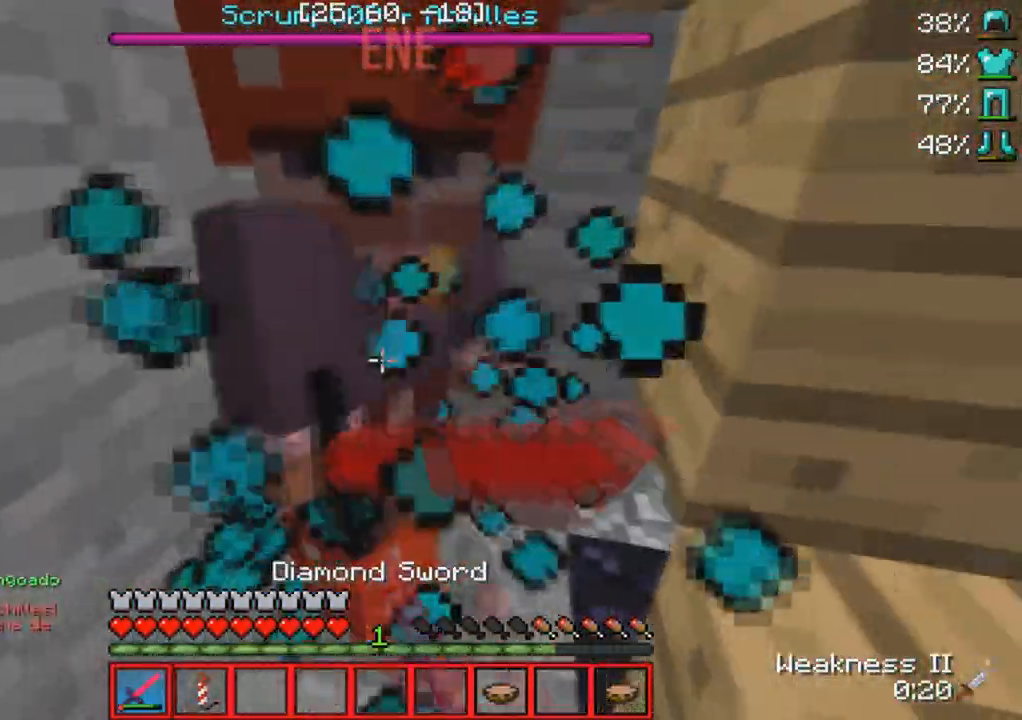
{"keys": ["s"], "events": []}
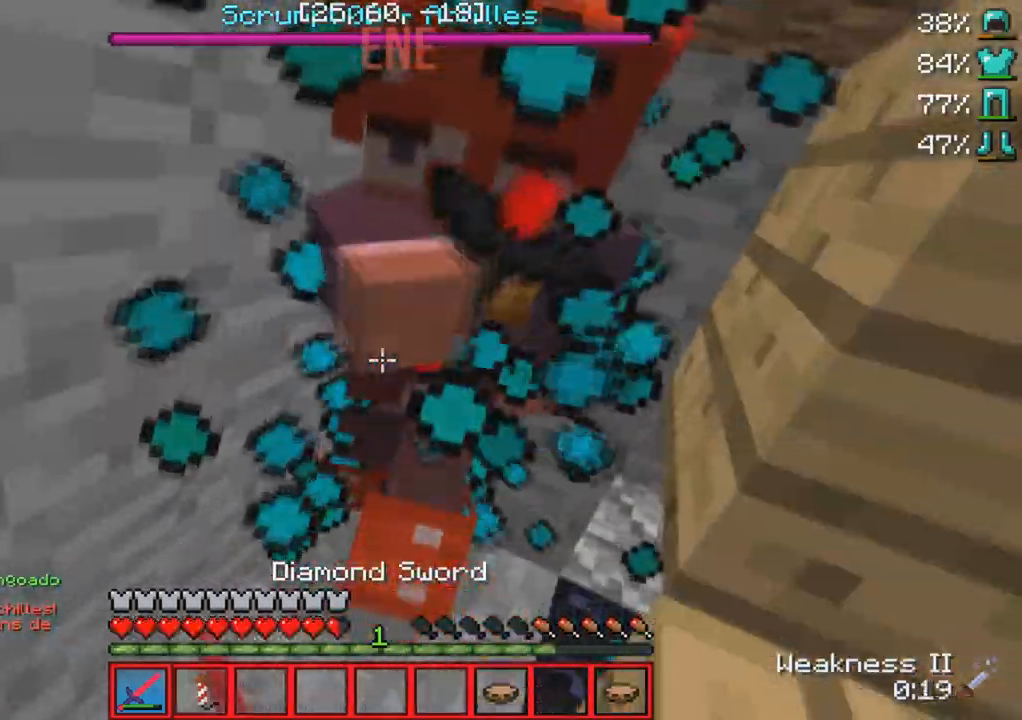
{"keys": [], "events": [[250, "s", "up"]]}
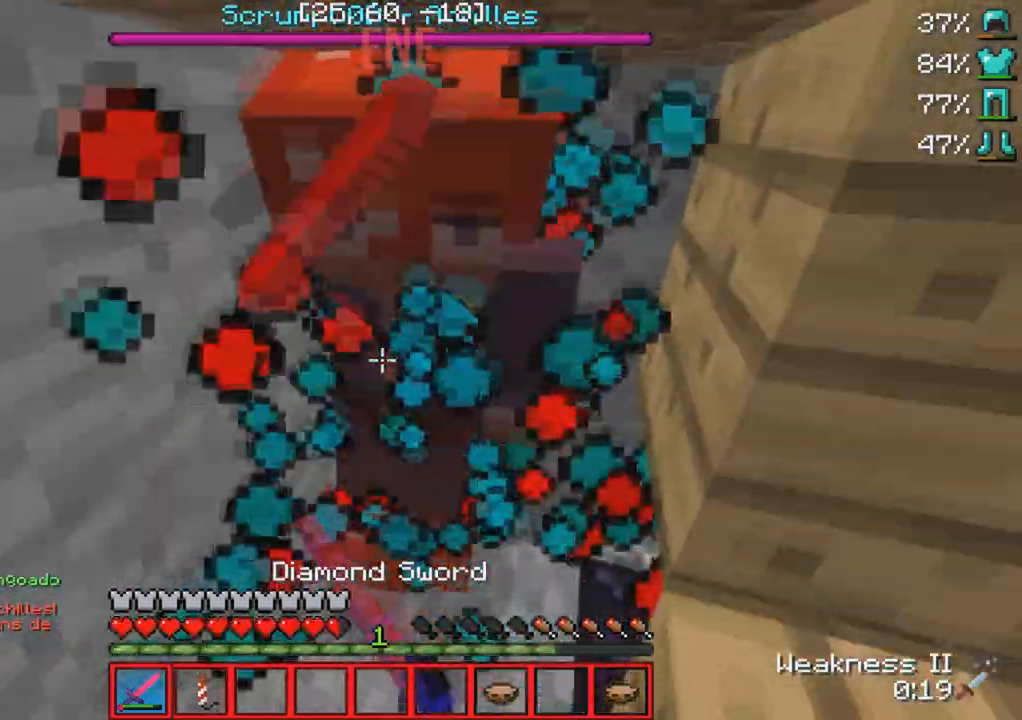
{"keys": [], "events": []}
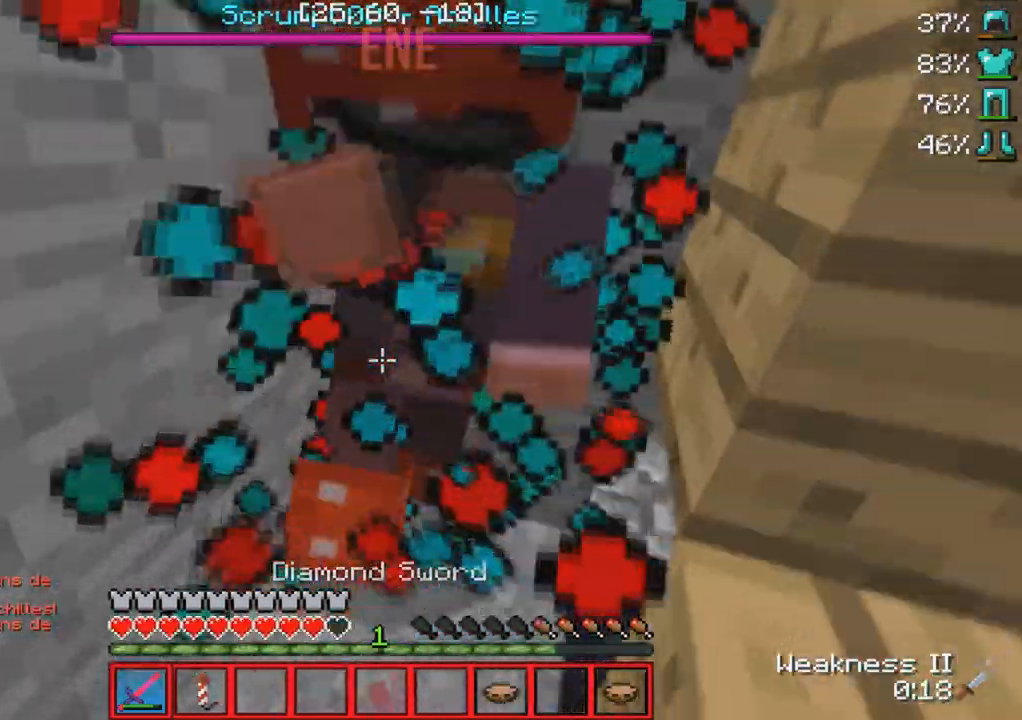
{"keys": [], "events": []}
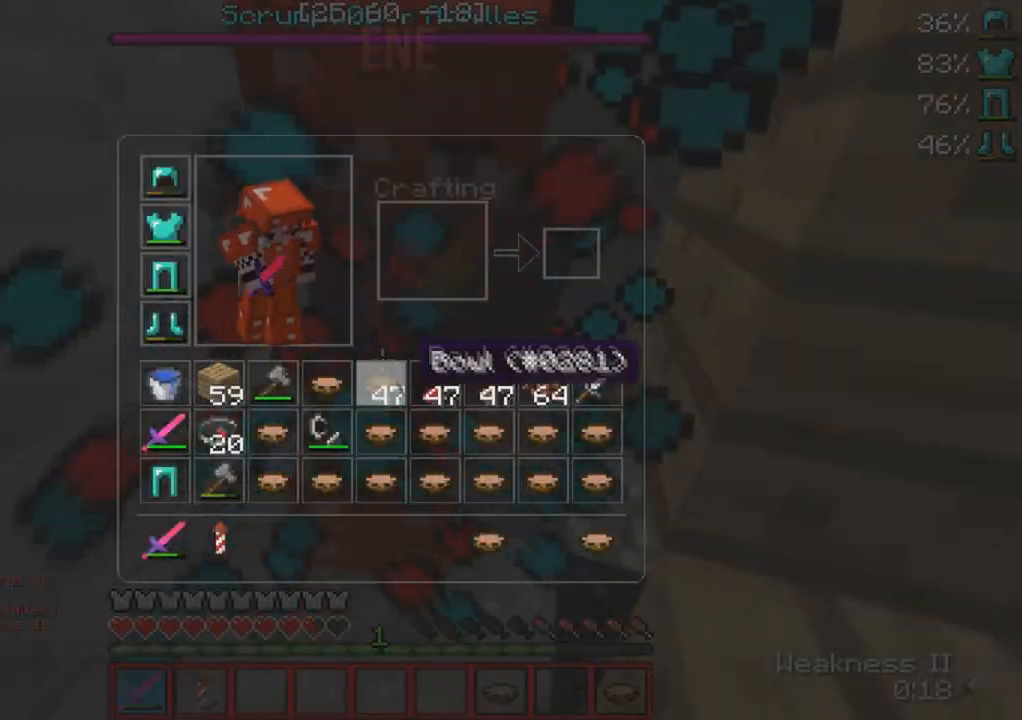
{"keys": [], "events": []}